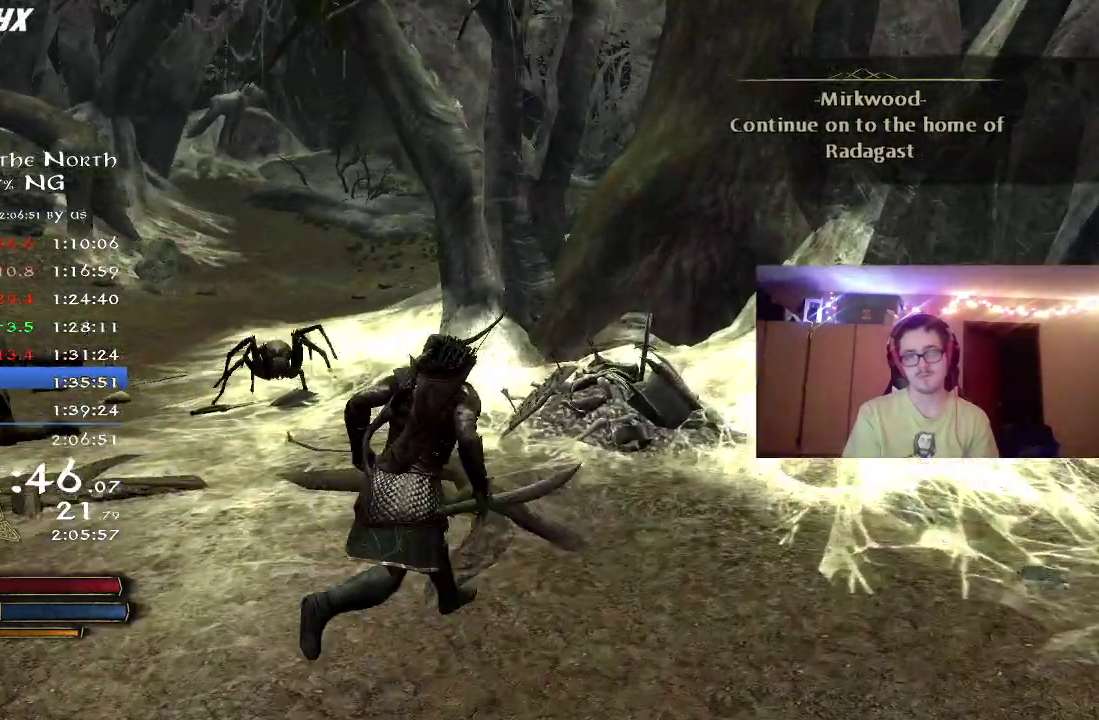
Gameplay with a controller (Xbox layout); each line is a JSON object with the inputs held at the frame after it (dt_ms = milliseconds from this image to that frame). "button_events" lists button changes between this image and that frame as [ms after this image, input, new state], when the widget could be followed in between (sticks are given only as held states). Not read: R1.
{"dt_ms": 300, "buttons": [], "left_stick": "up", "right_stick": "center", "button_events": [[217, "R2", "up"]]}
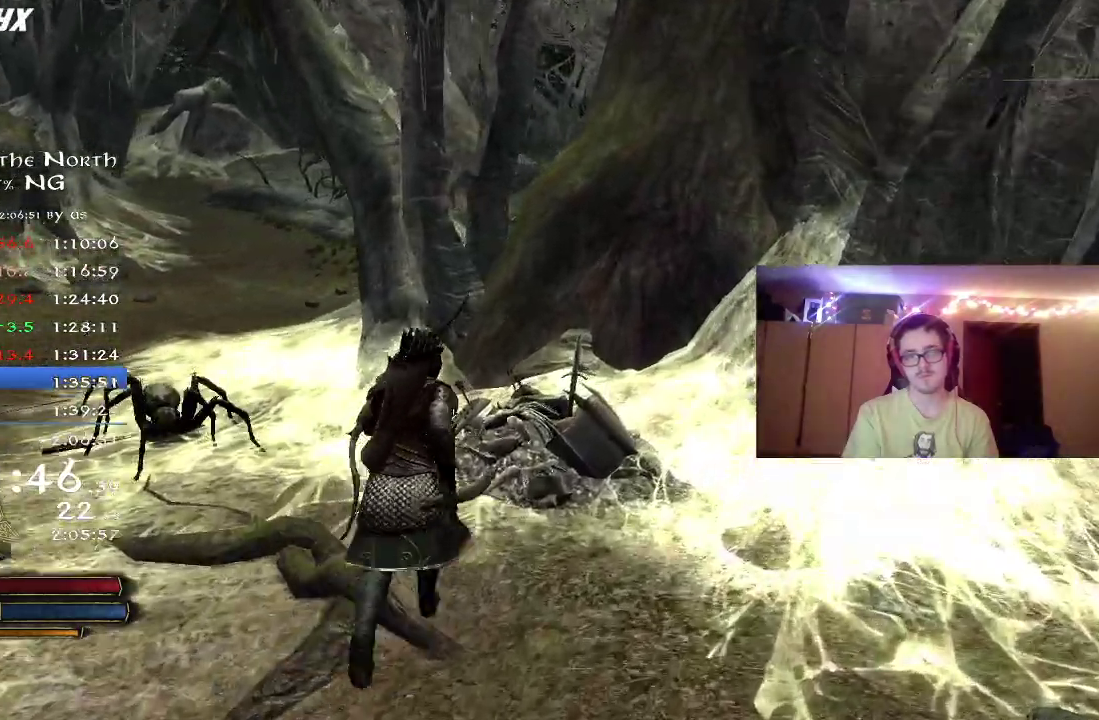
{"dt_ms": 800, "buttons": [], "left_stick": "up-left", "right_stick": "center", "button_events": [[17, "A", "down"], [100, "A", "up"], [167, "A", "down"], [233, "A", "up"], [283, "A", "down"], [383, "A", "up"], [533, "X", "down"], [650, "X", "up"], [700, "X", "down"], [783, "X", "up"]]}
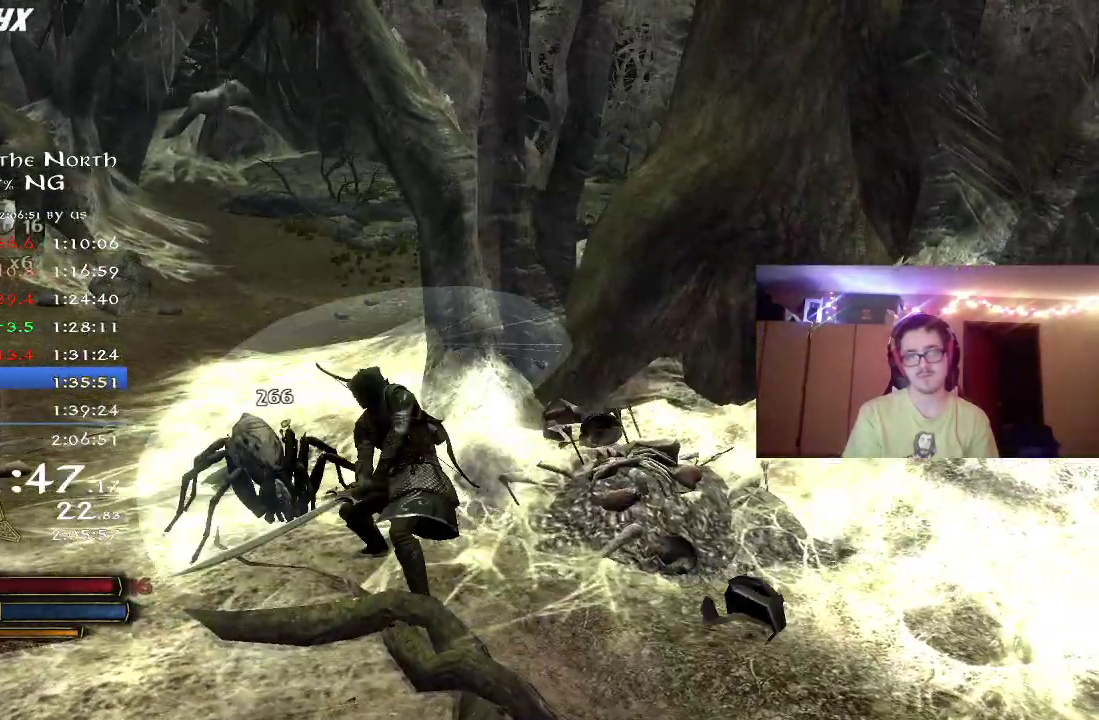
{"dt_ms": 400, "buttons": ["X"], "left_stick": "up-left", "right_stick": "center", "button_events": [[67, "X", "down"], [167, "X", "up"], [233, "X", "down"], [333, "X", "up"], [383, "X", "down"]]}
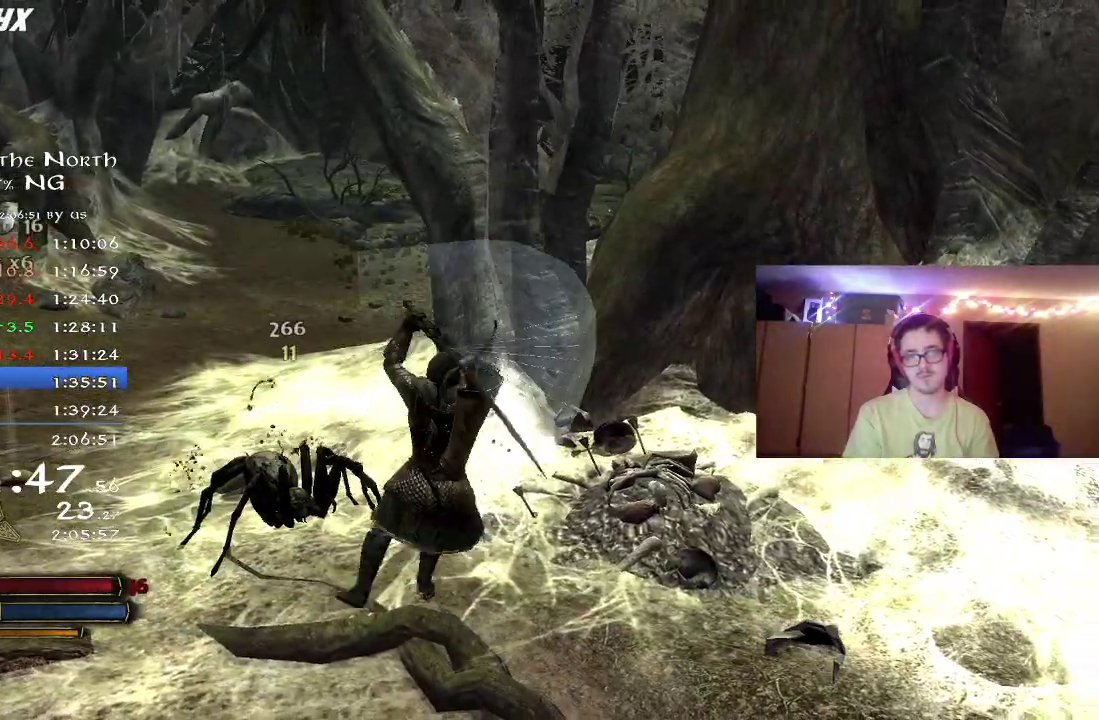
{"dt_ms": 300, "buttons": [], "left_stick": "up-left", "right_stick": "center", "button_events": [[67, "X", "up"], [150, "X", "down"], [233, "X", "up"]]}
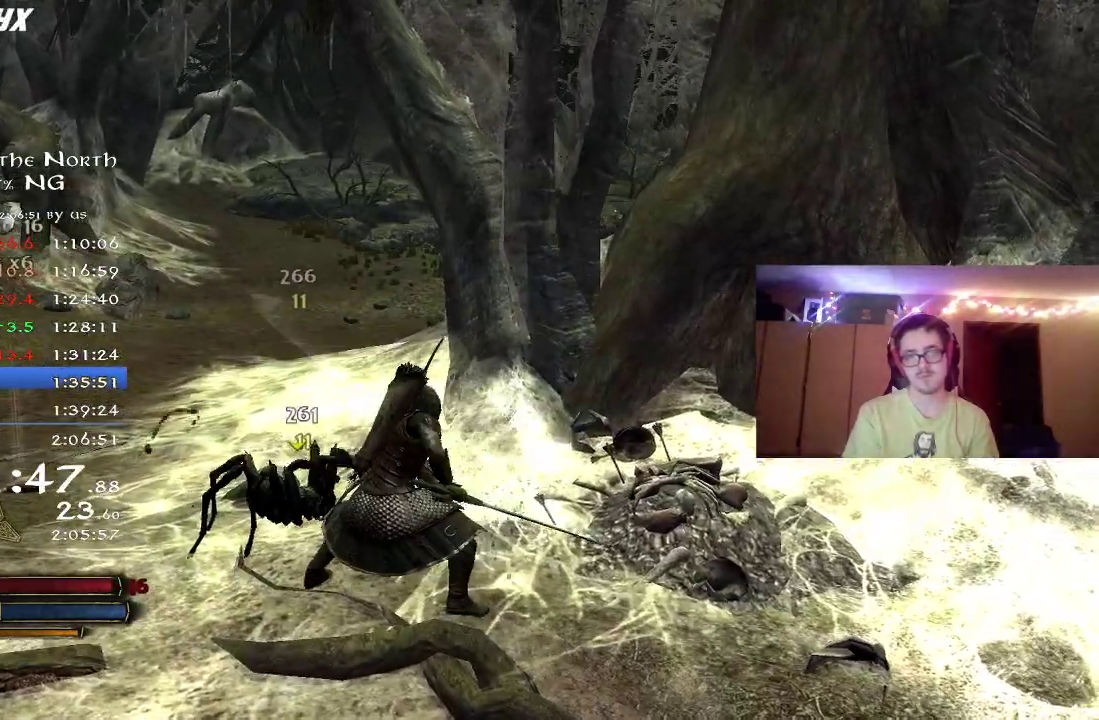
{"dt_ms": 800, "buttons": [], "left_stick": "up-left", "right_stick": "down", "button_events": [[17, "X", "down"], [83, "X", "up"], [150, "X", "down"], [233, "X", "up"], [333, "Y", "down"], [417, "Y", "up"]]}
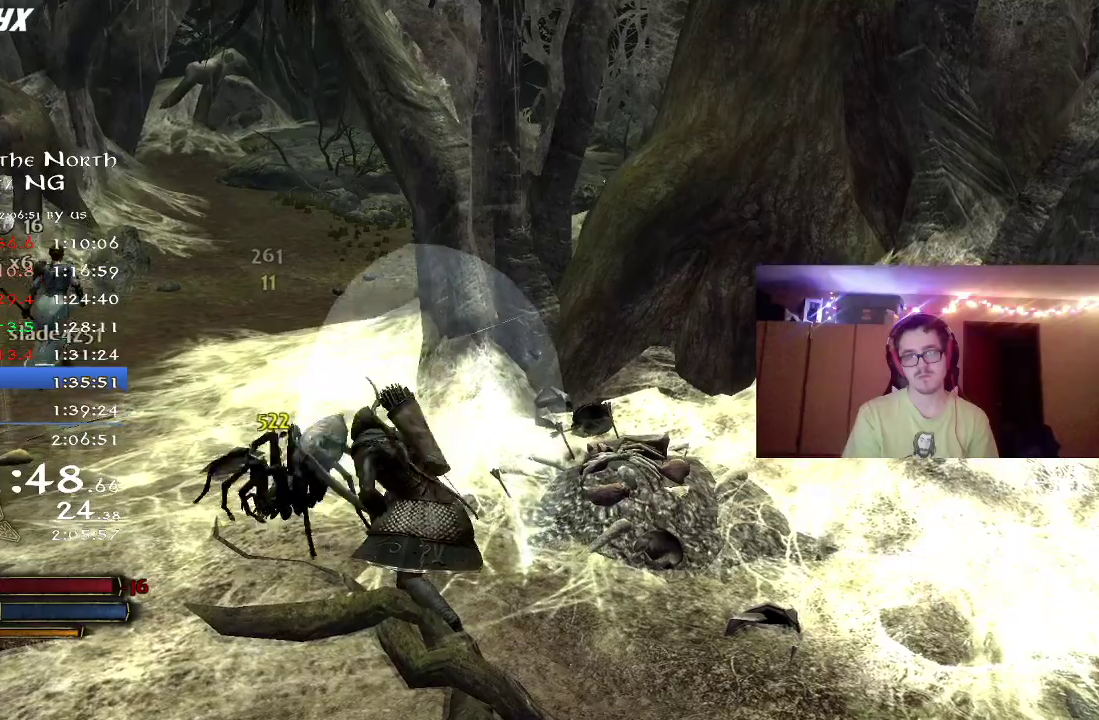
{"dt_ms": 400, "buttons": [], "left_stick": "up-left", "right_stick": "left", "button_events": []}
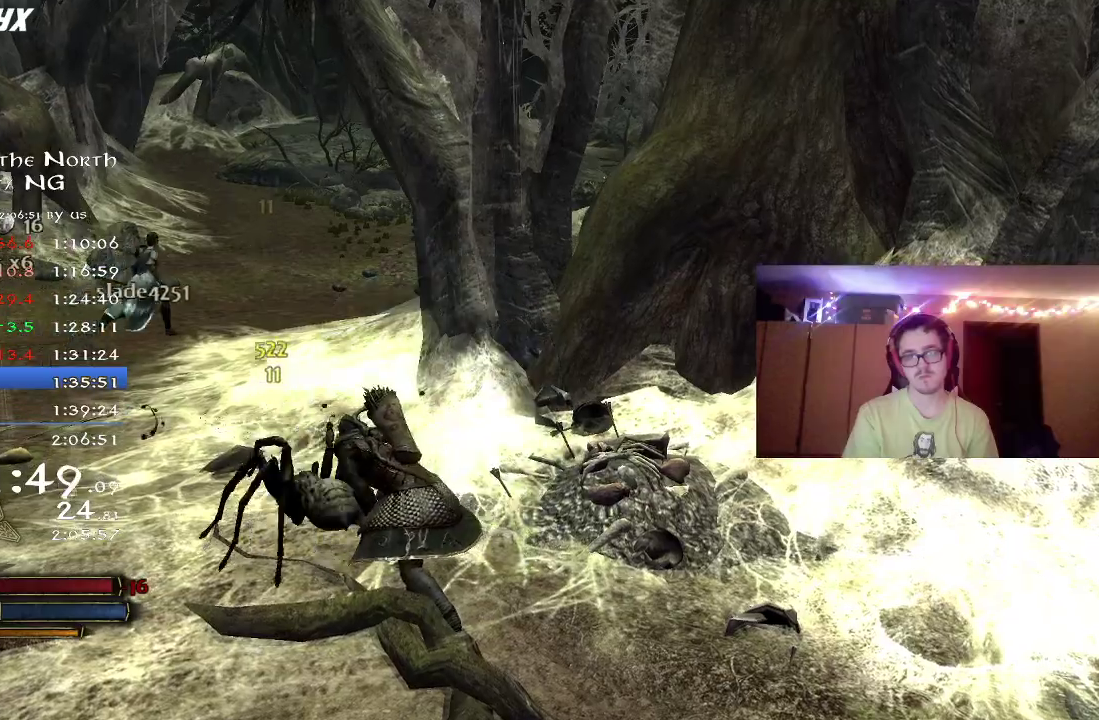
{"dt_ms": 600, "buttons": ["R2"], "left_stick": "up-left", "right_stick": "center", "button_events": [[300, "R2", "down"]]}
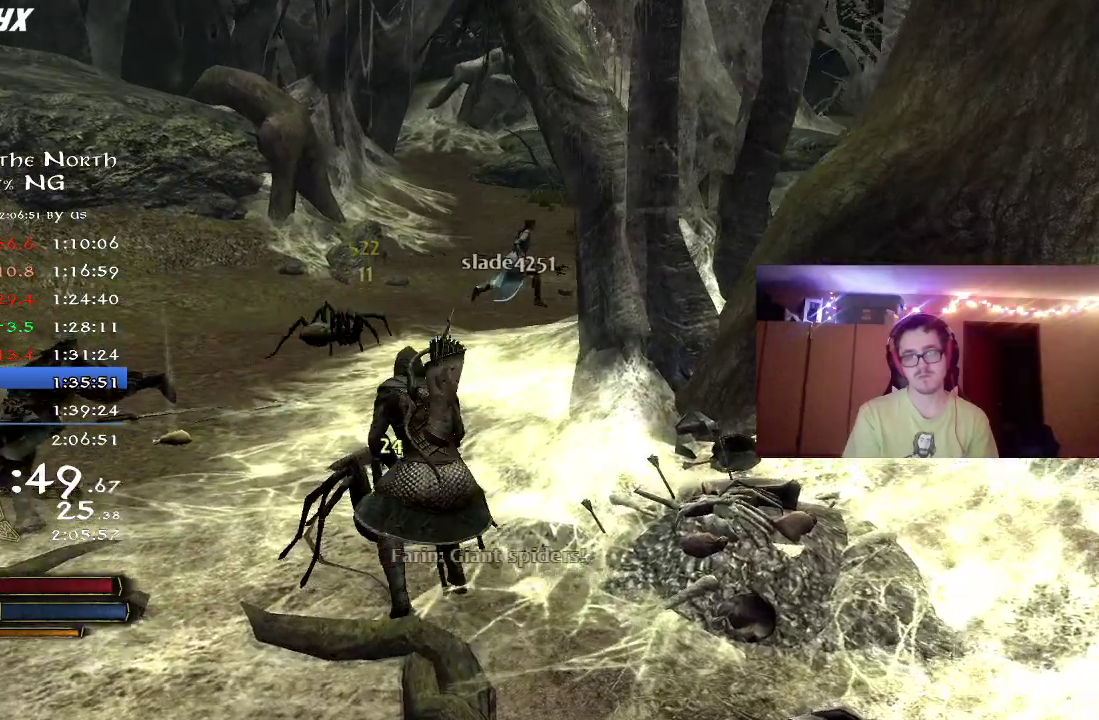
{"dt_ms": 400, "buttons": ["R2"], "left_stick": "up-left", "right_stick": "right", "button_events": []}
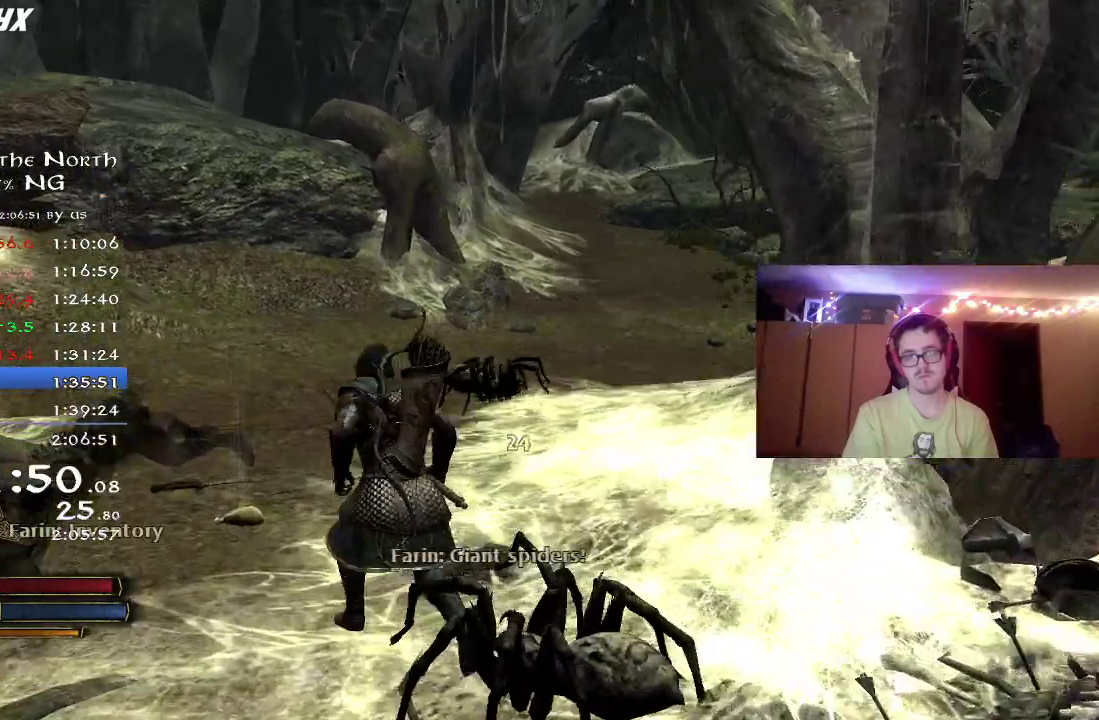
{"dt_ms": 400, "buttons": ["R2"], "left_stick": "up-left", "right_stick": "down-right", "button_events": []}
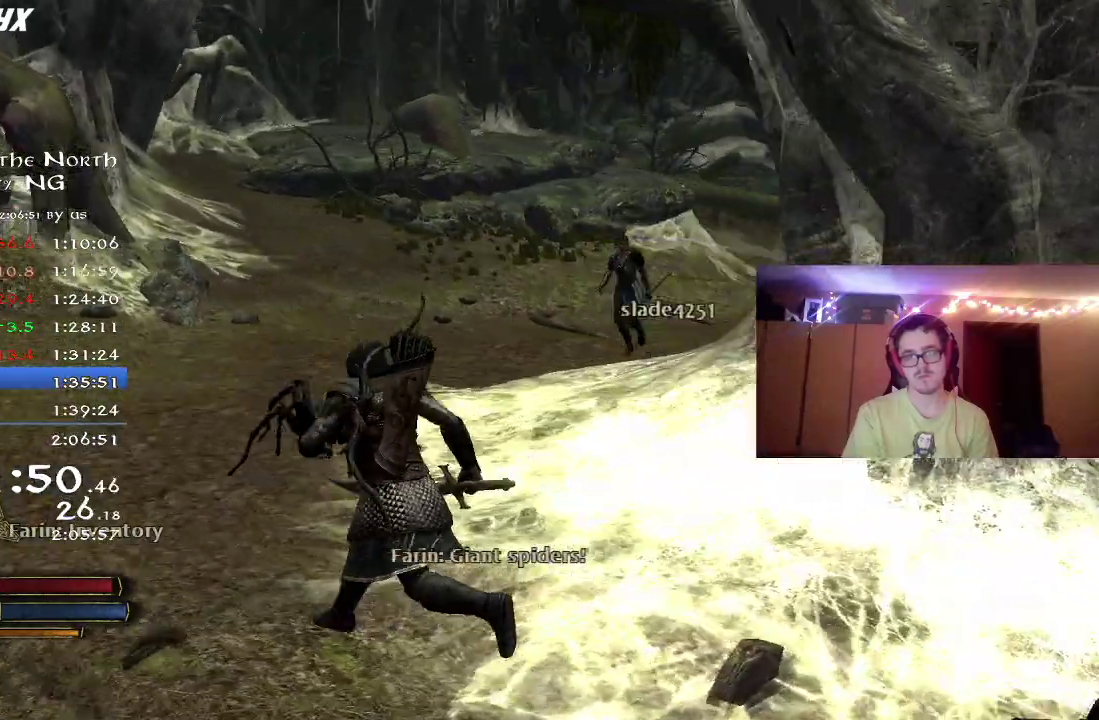
{"dt_ms": 700, "buttons": [], "left_stick": "up-left", "right_stick": "center", "button_events": [[450, "X", "down"], [467, "R2", "up"], [500, "X", "up"]]}
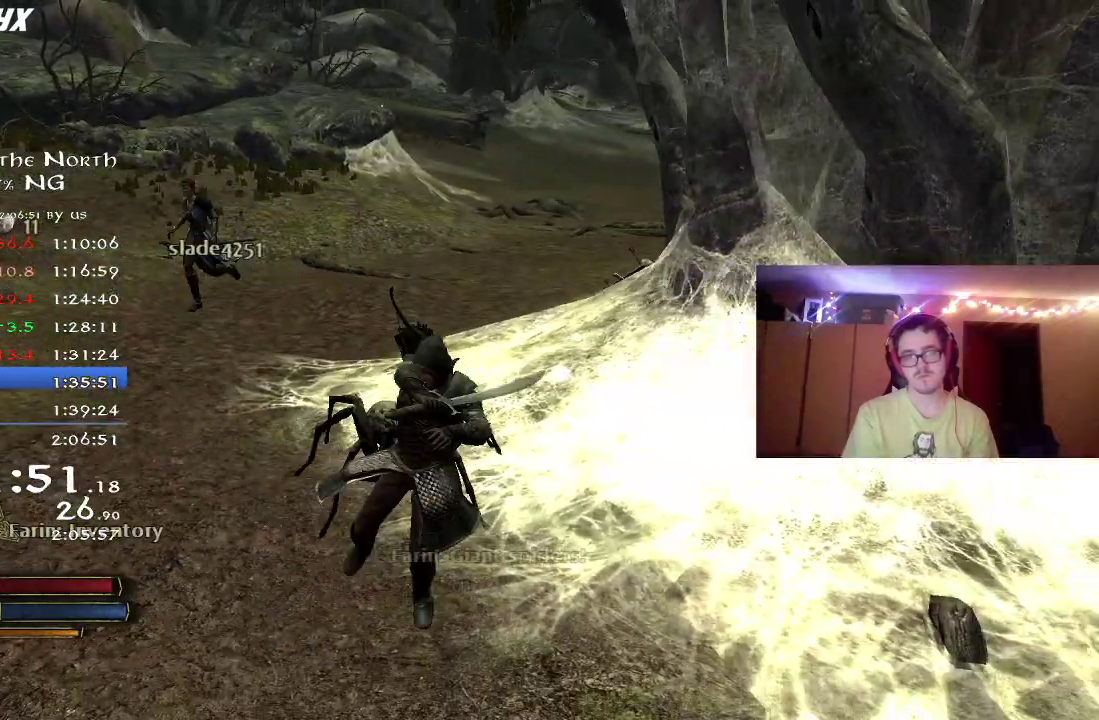
{"dt_ms": 400, "buttons": ["X"], "left_stick": "up", "right_stick": "center", "button_events": [[33, "X", "down"], [100, "X", "up"], [167, "X", "down"], [250, "X", "up"], [400, "X", "down"]]}
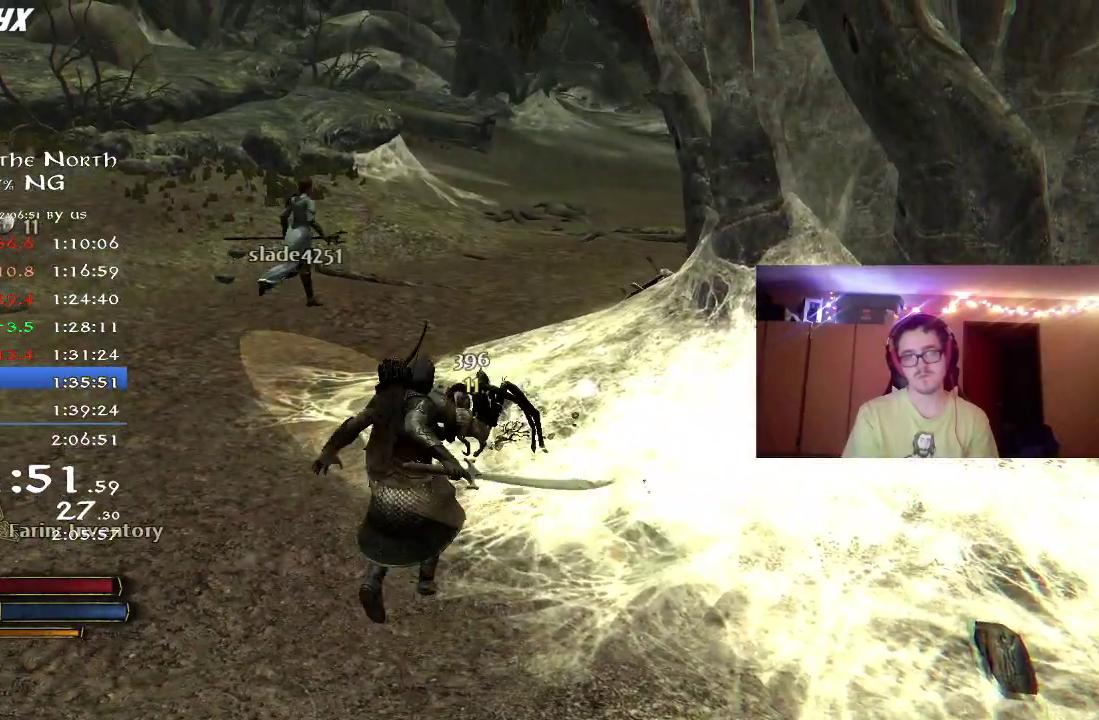
{"dt_ms": 400, "buttons": [], "left_stick": "up", "right_stick": "center", "button_events": [[50, "X", "up"], [117, "X", "down"], [200, "X", "up"], [267, "X", "down"], [400, "X", "up"]]}
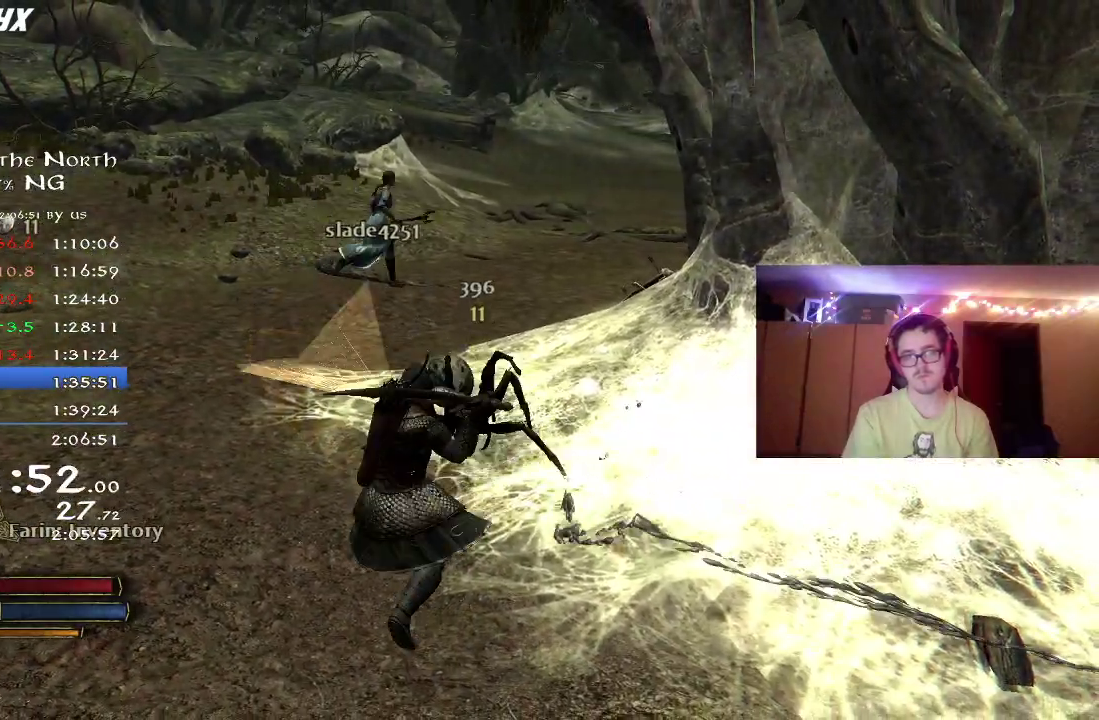
{"dt_ms": 800, "buttons": [], "left_stick": "up", "right_stick": "center", "button_events": [[50, "X", "down"], [150, "X", "up"], [200, "X", "down"], [300, "X", "up"], [367, "X", "down"], [483, "X", "up"]]}
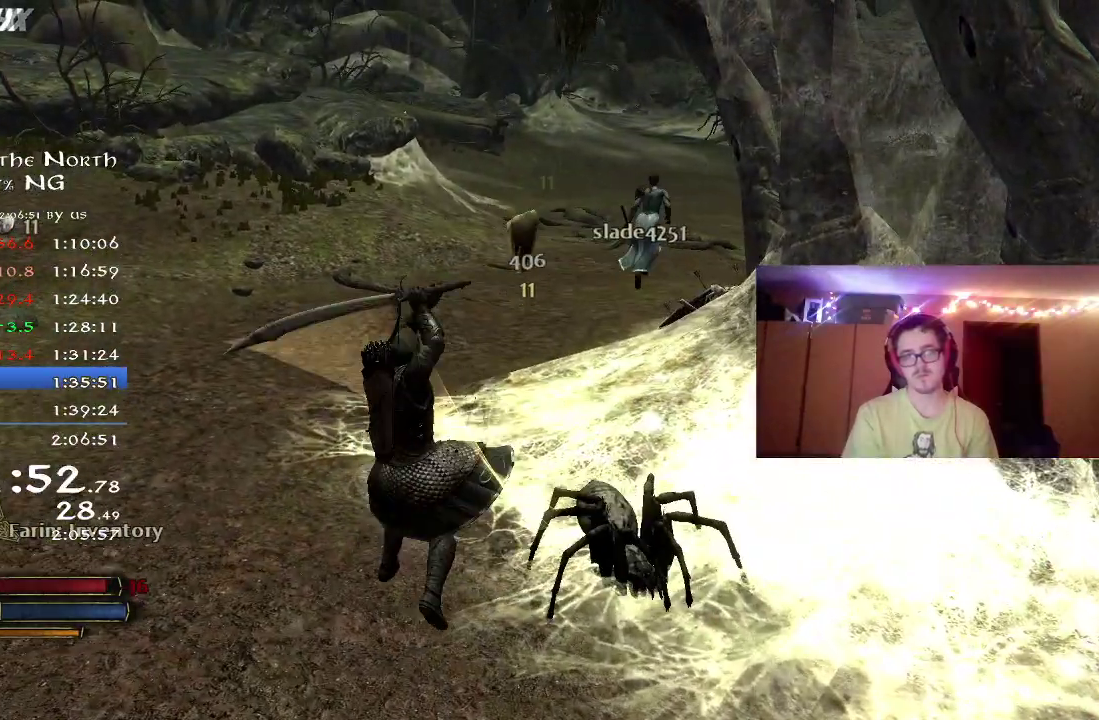
{"dt_ms": 300, "buttons": [], "left_stick": "up-right", "right_stick": "center", "button_events": [[167, "B", "down"], [217, "B", "up"]]}
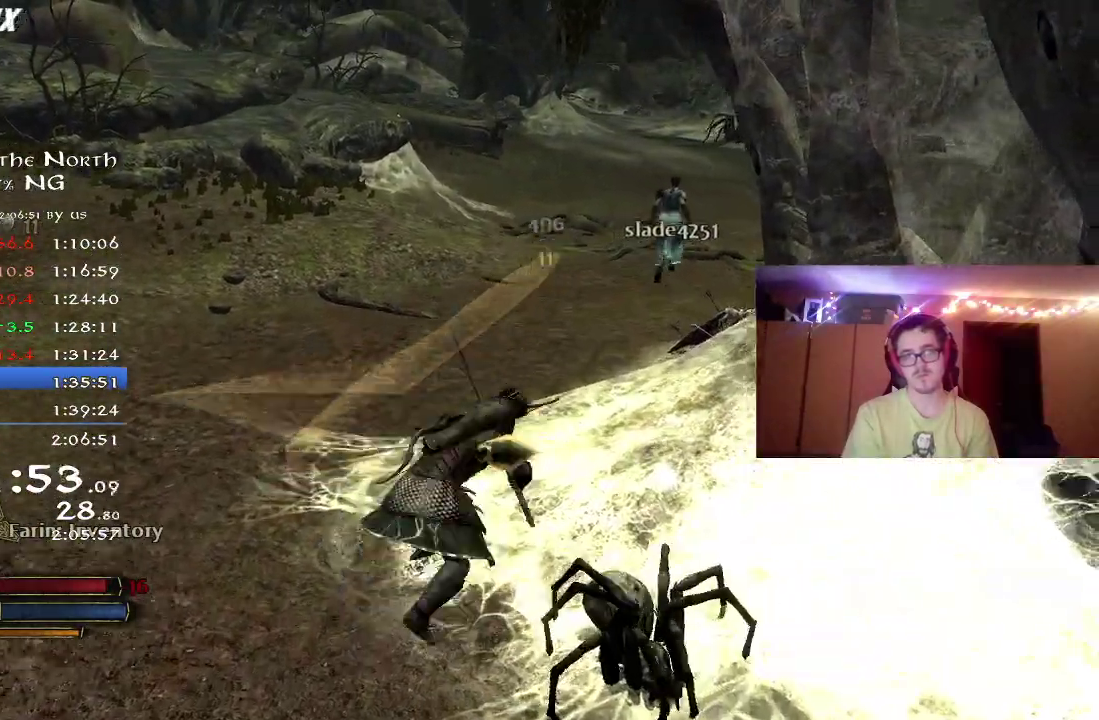
{"dt_ms": 500, "buttons": ["R2"], "left_stick": "up-left", "right_stick": "right", "button_events": [[17, "B", "down"], [83, "B", "up"], [200, "R2", "down"]]}
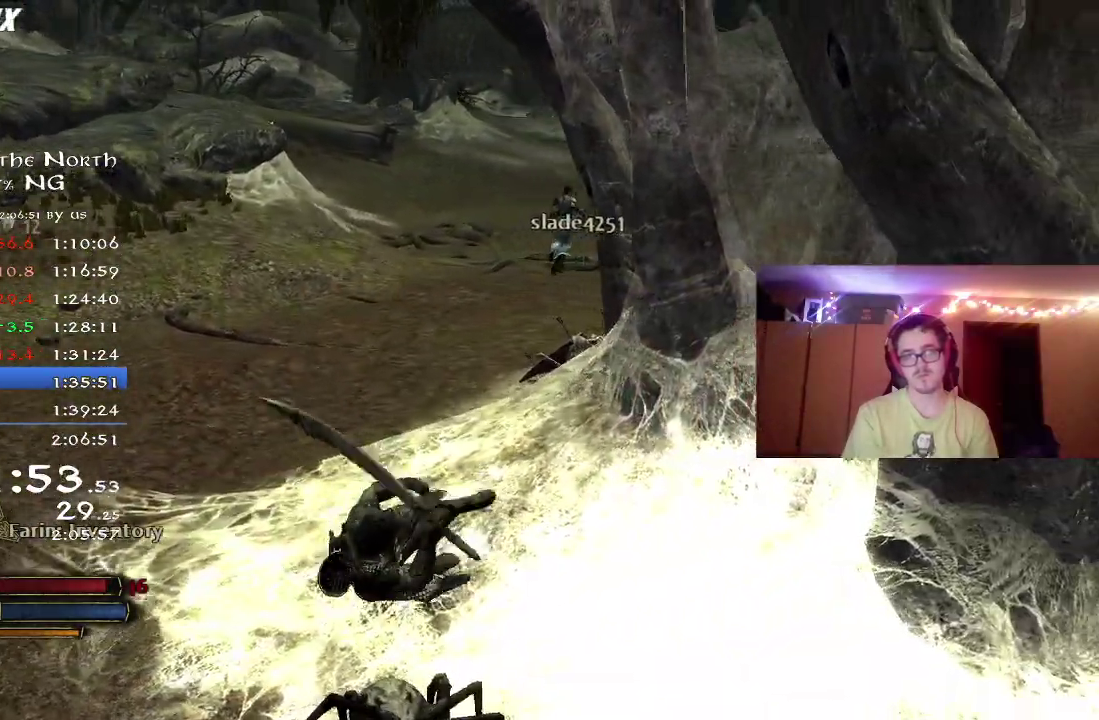
{"dt_ms": 500, "buttons": ["R2"], "left_stick": "down-left", "right_stick": "right", "button_events": []}
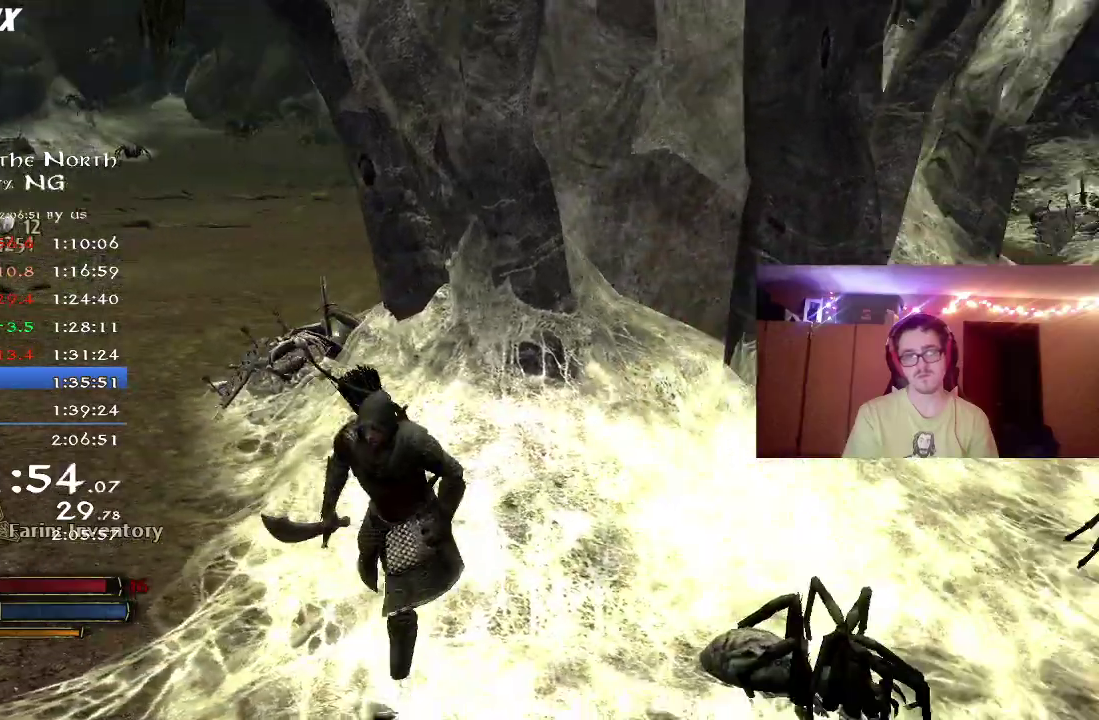
{"dt_ms": 300, "buttons": ["R2"], "left_stick": "left", "right_stick": "center", "button_events": []}
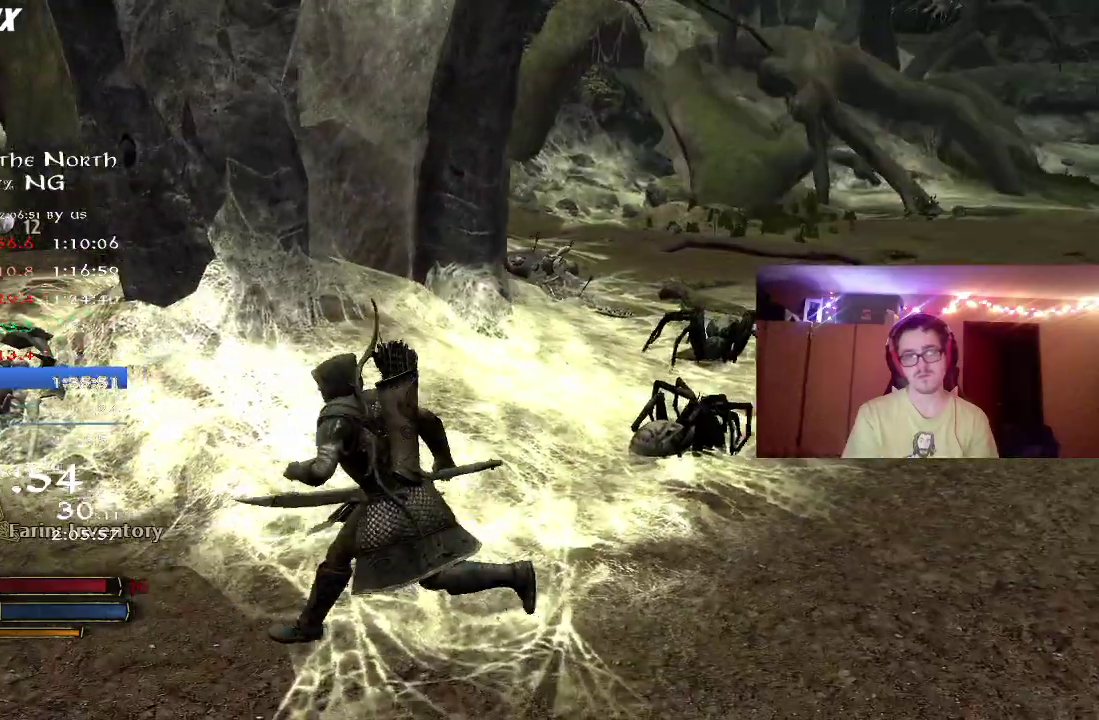
{"dt_ms": 700, "buttons": ["A"], "left_stick": "up-left", "right_stick": "center", "button_events": [[600, "R2", "up"], [667, "A", "down"]]}
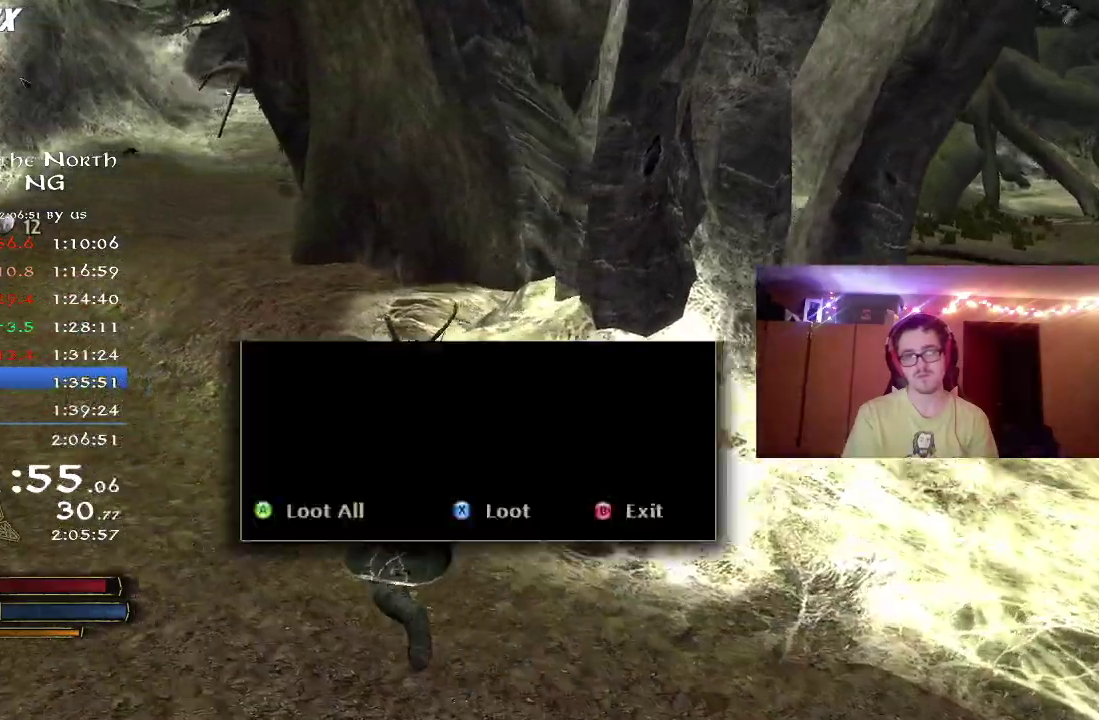
{"dt_ms": 500, "buttons": [], "left_stick": "down-left", "right_stick": "left", "button_events": [[50, "A", "up"], [133, "A", "down"], [200, "A", "up"], [250, "A", "down"], [300, "A", "up"]]}
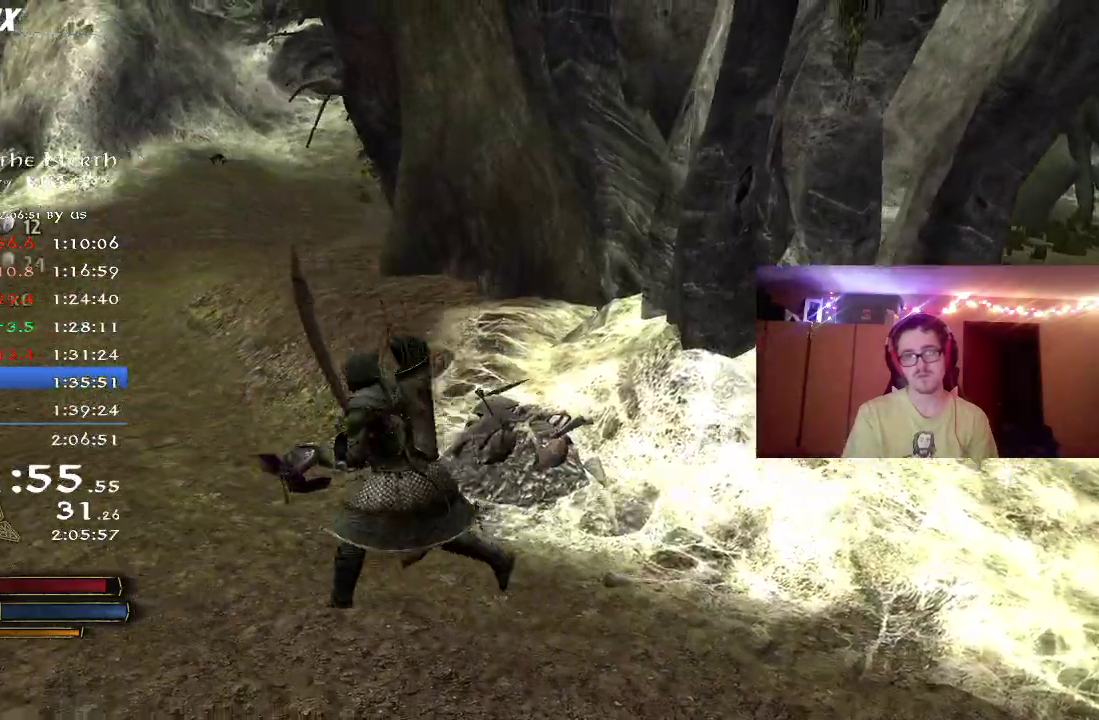
{"dt_ms": 300, "buttons": ["R2"], "left_stick": "up-left", "right_stick": "left", "button_events": [[33, "R2", "down"]]}
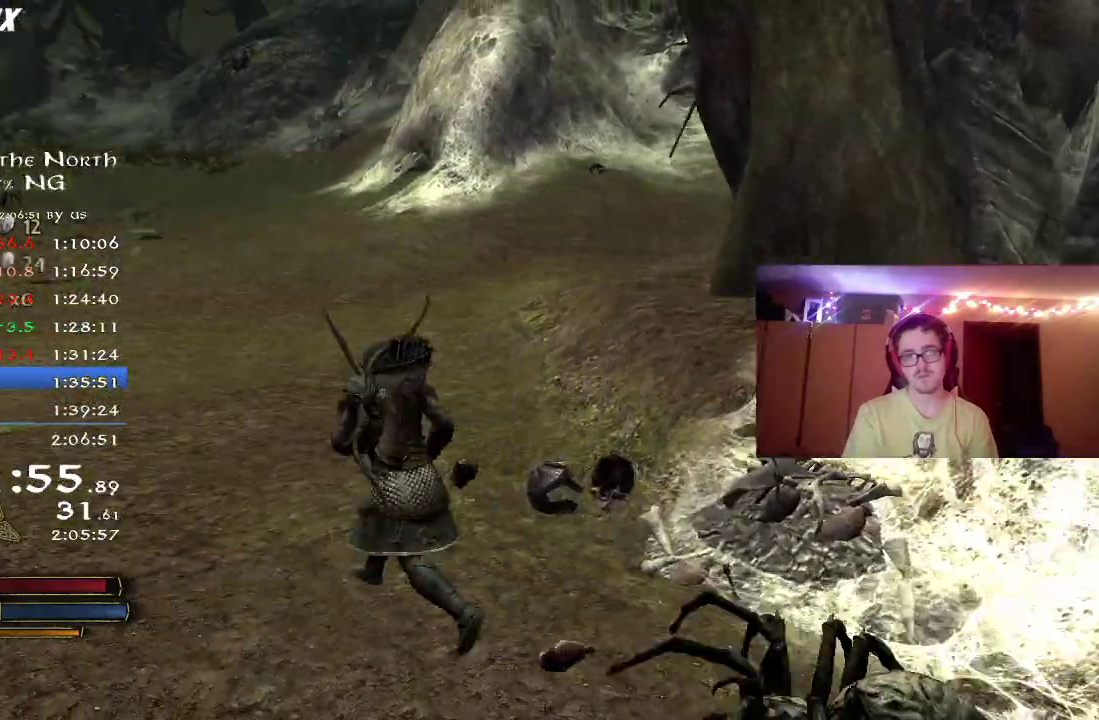
{"dt_ms": 800, "buttons": ["R2"], "left_stick": "up", "right_stick": "up", "button_events": []}
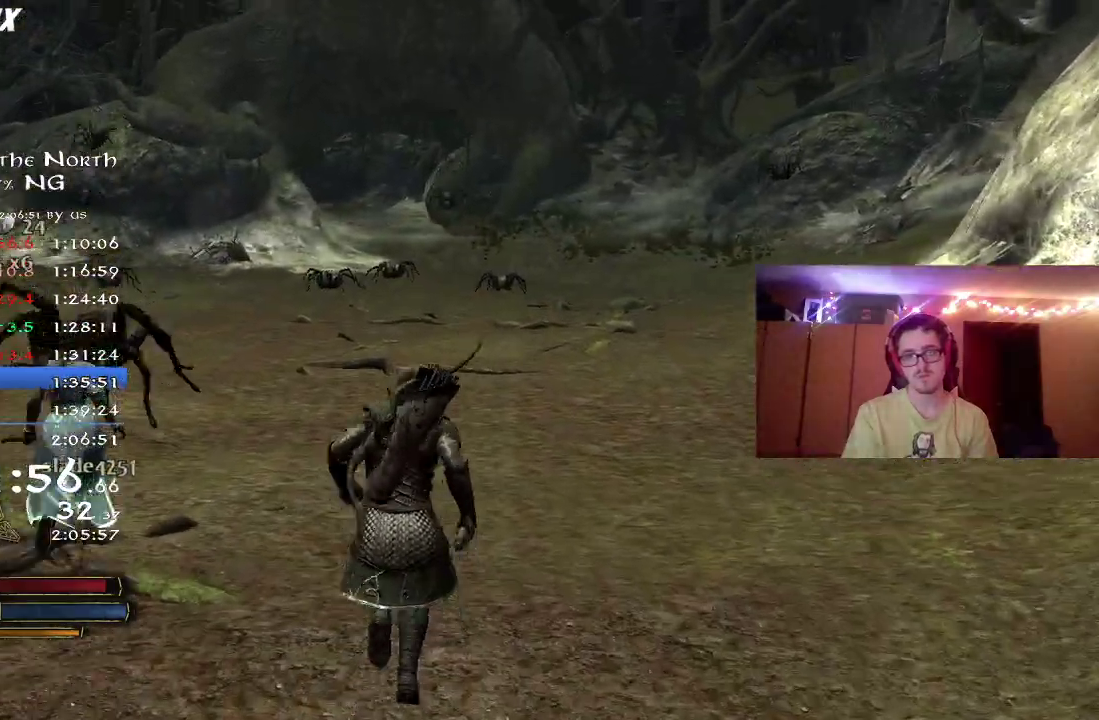
{"dt_ms": 400, "buttons": [], "left_stick": "up-right", "right_stick": "center", "button_events": [[50, "R2", "up"]]}
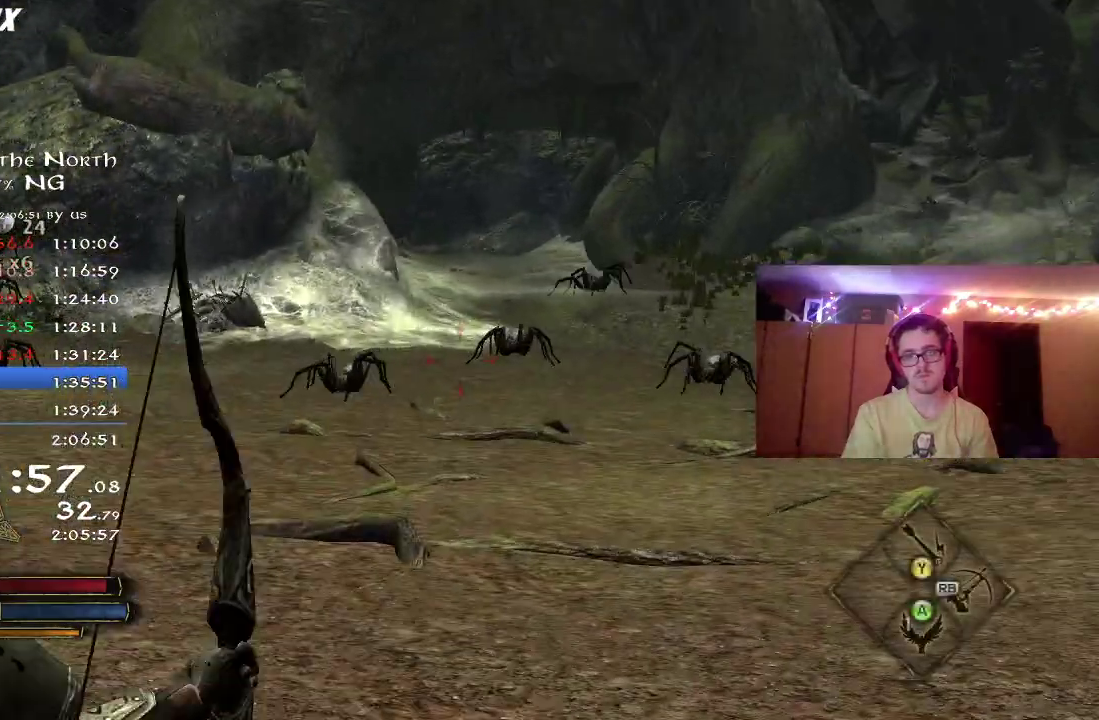
{"dt_ms": 400, "buttons": [], "left_stick": "up-right", "right_stick": "left", "button_events": []}
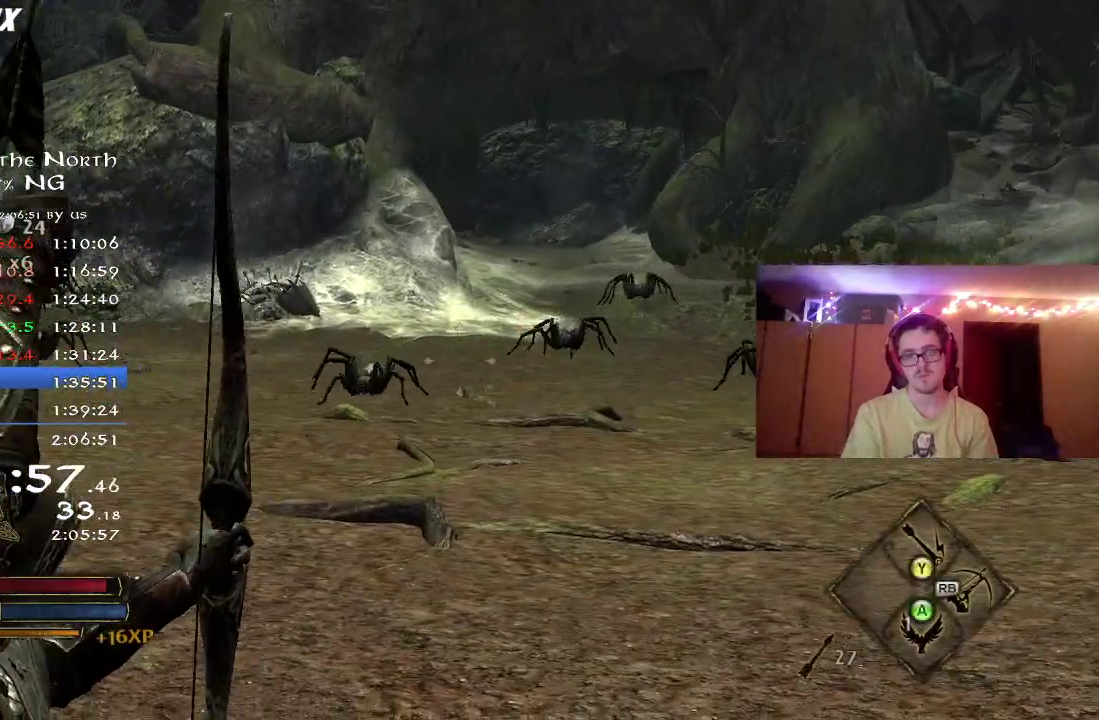
{"dt_ms": 700, "buttons": [], "left_stick": "up-right", "right_stick": "right", "button_events": []}
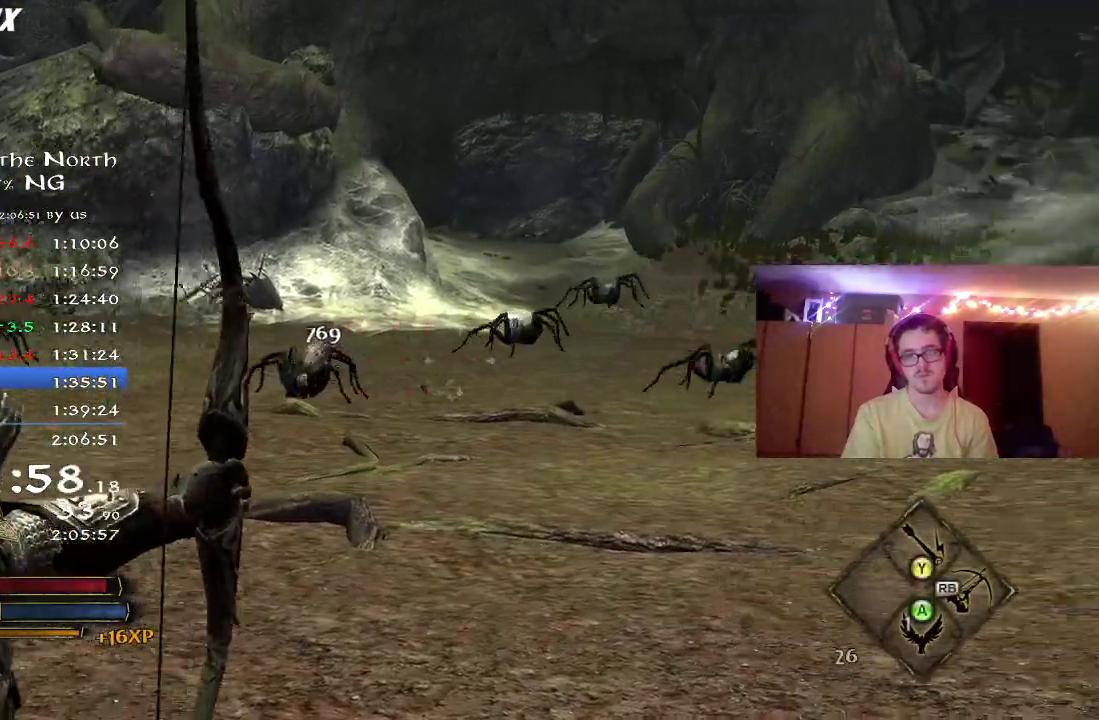
{"dt_ms": 400, "buttons": [], "left_stick": "up", "right_stick": "up-left", "button_events": []}
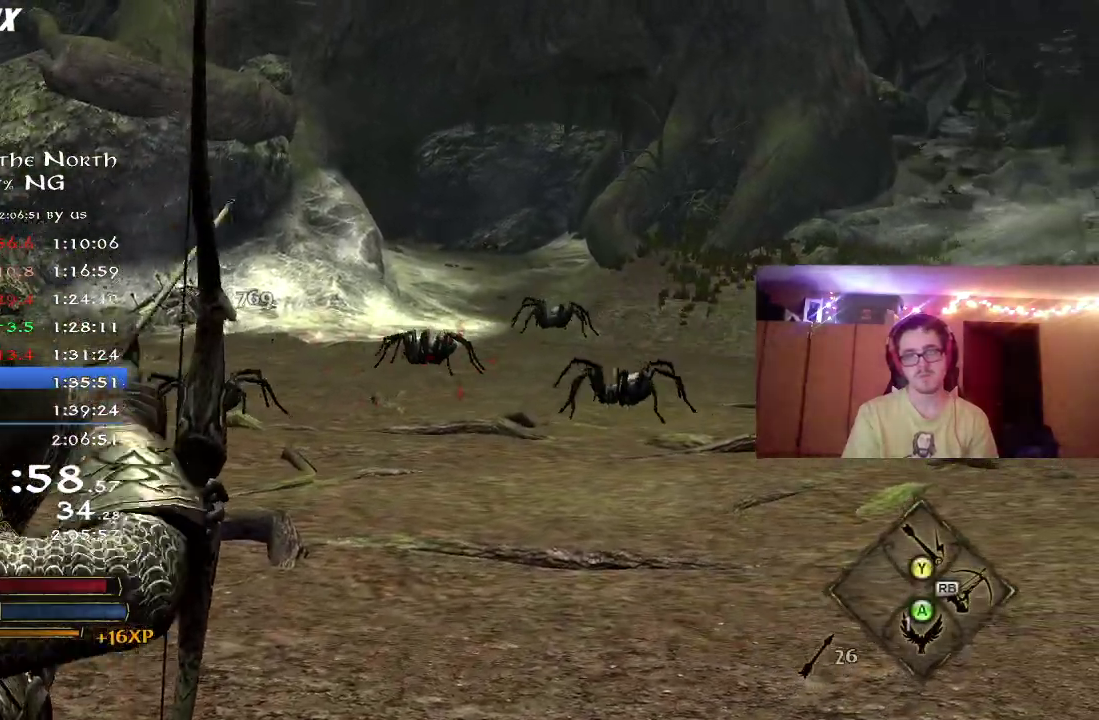
{"dt_ms": 400, "buttons": [], "left_stick": "up-right", "right_stick": "down-right", "button_events": []}